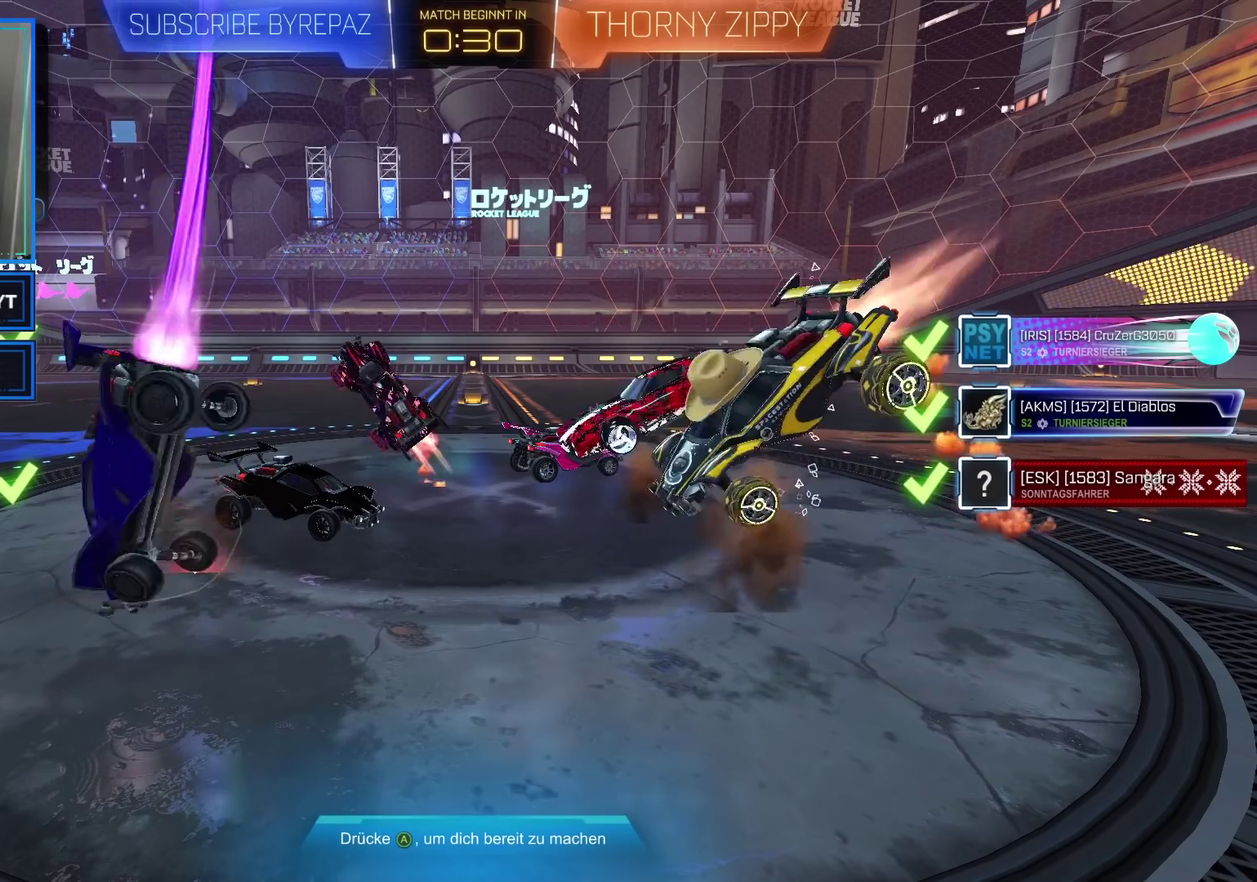
Gameplay with a controller (Xbox layout); each line is a JSON object with the inputs held at the frame after it. "events" lists button and stick changes between this image and that frame as [ms after this image, input, new state], when the widget could be followed in between.
{"buttons": ["A"], "left_stick": "center", "right_stick": "center", "events": [[417, "A", "down"]]}
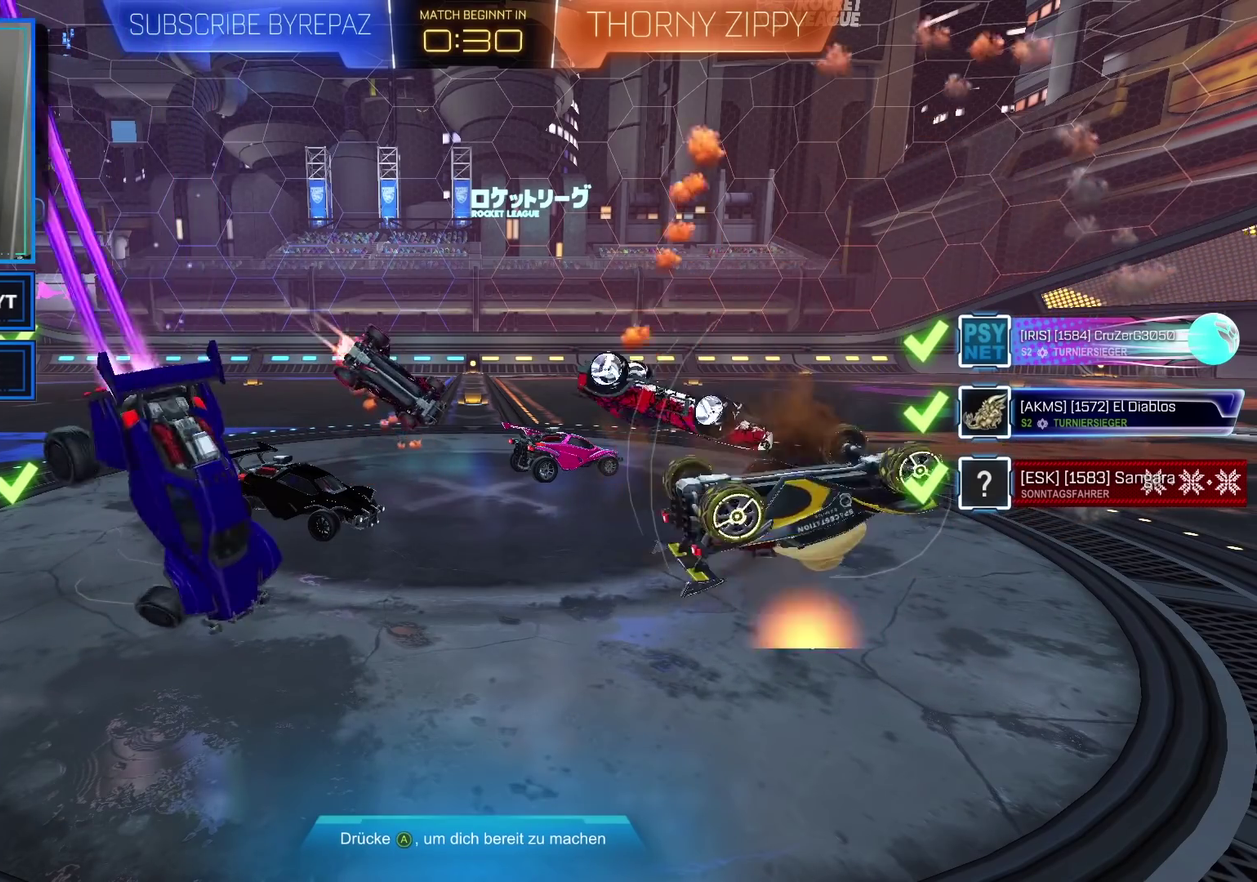
{"buttons": [], "left_stick": "center", "right_stick": "center", "events": [[67, "A", "up"]]}
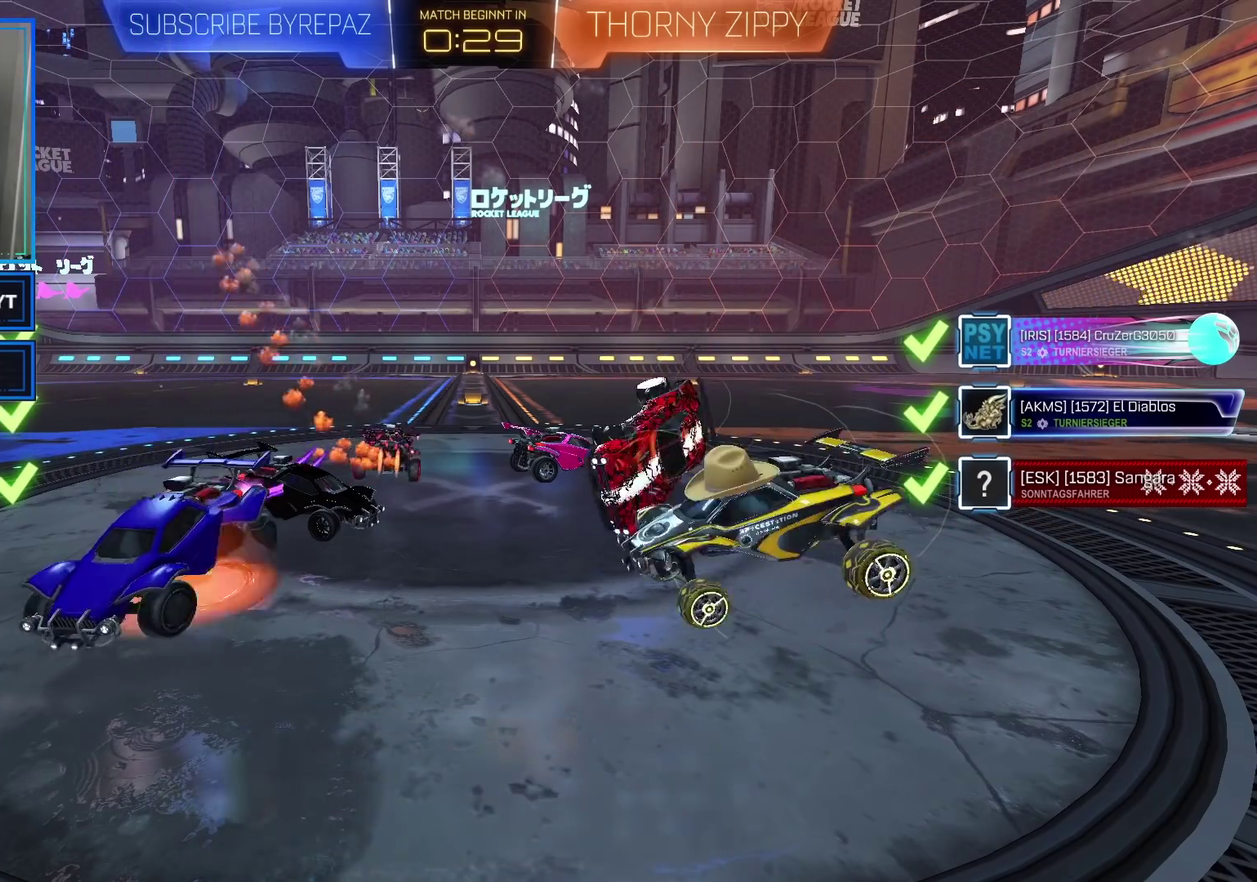
{"buttons": [], "left_stick": "center", "right_stick": "center", "events": []}
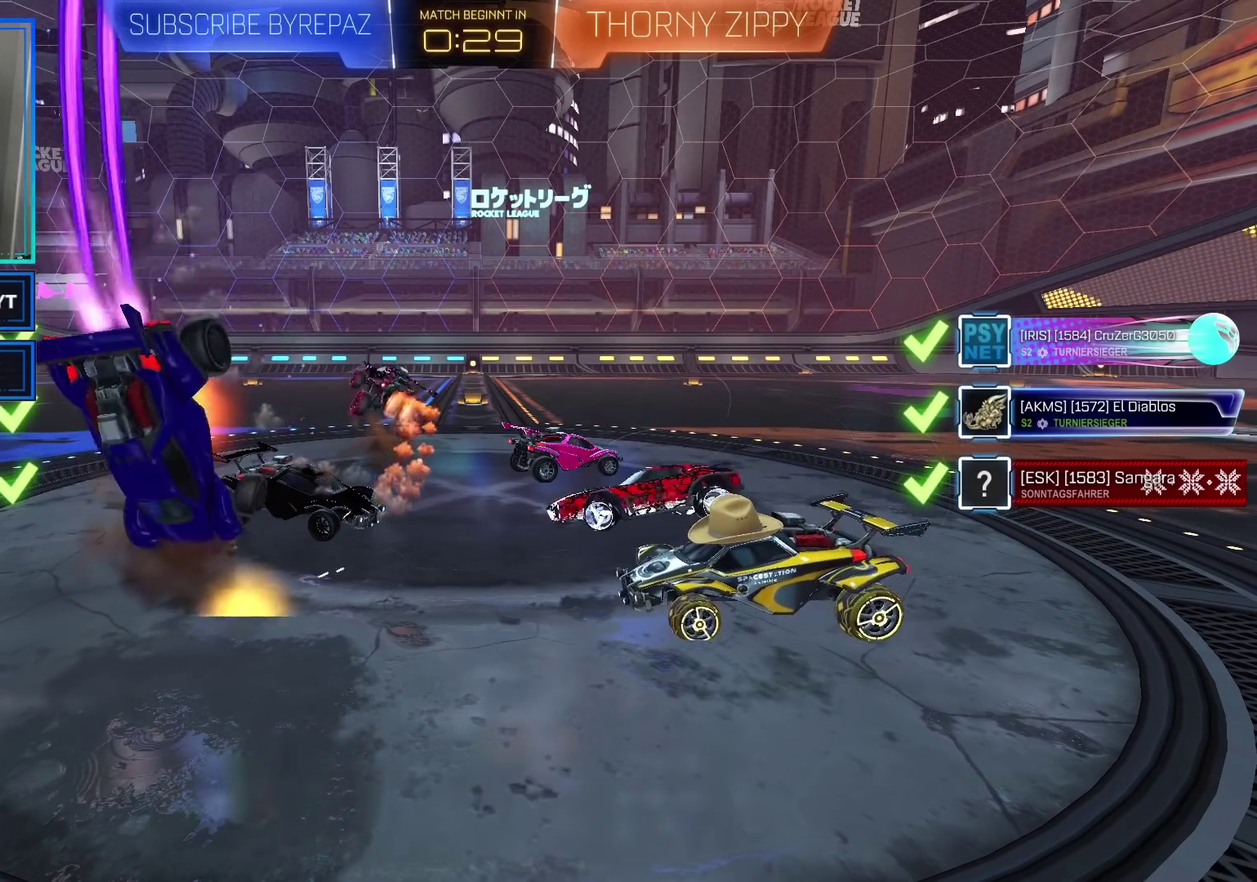
{"buttons": [], "left_stick": "center", "right_stick": "center", "events": []}